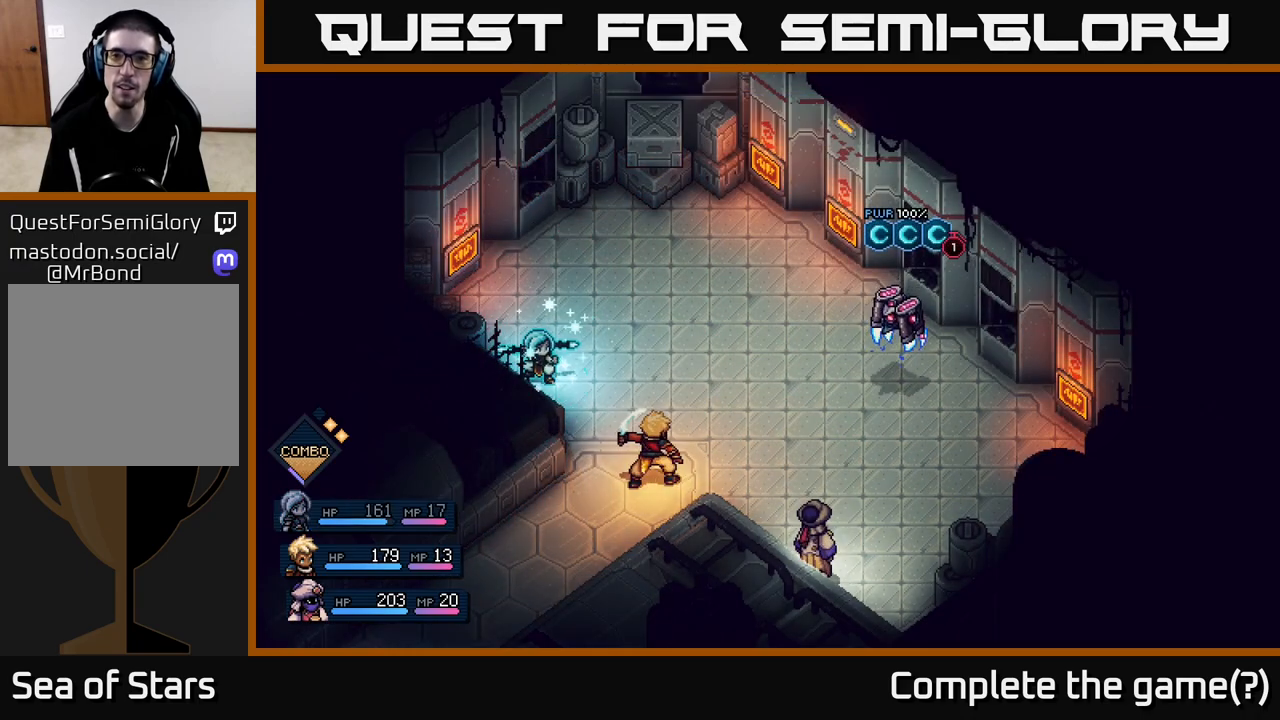
Gameplay with a controller (Xbox layout); each line is a JSON object with the inputs held at the frame after it. "events" lists button and stick changes between this image and that frame as [ms after this image, input, new state], when the widget could be followed in between.
{"buttons": [], "left_stick": "center", "right_stick": "center", "events": []}
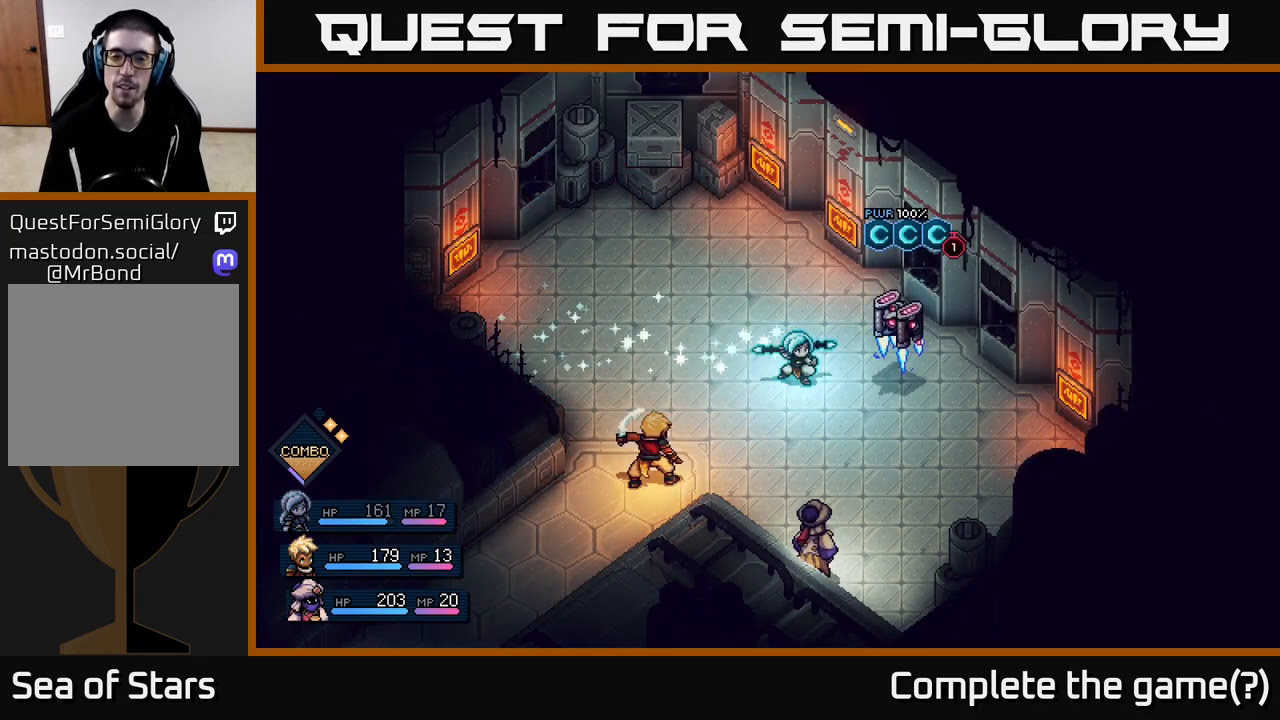
{"buttons": [], "left_stick": "center", "right_stick": "center", "events": []}
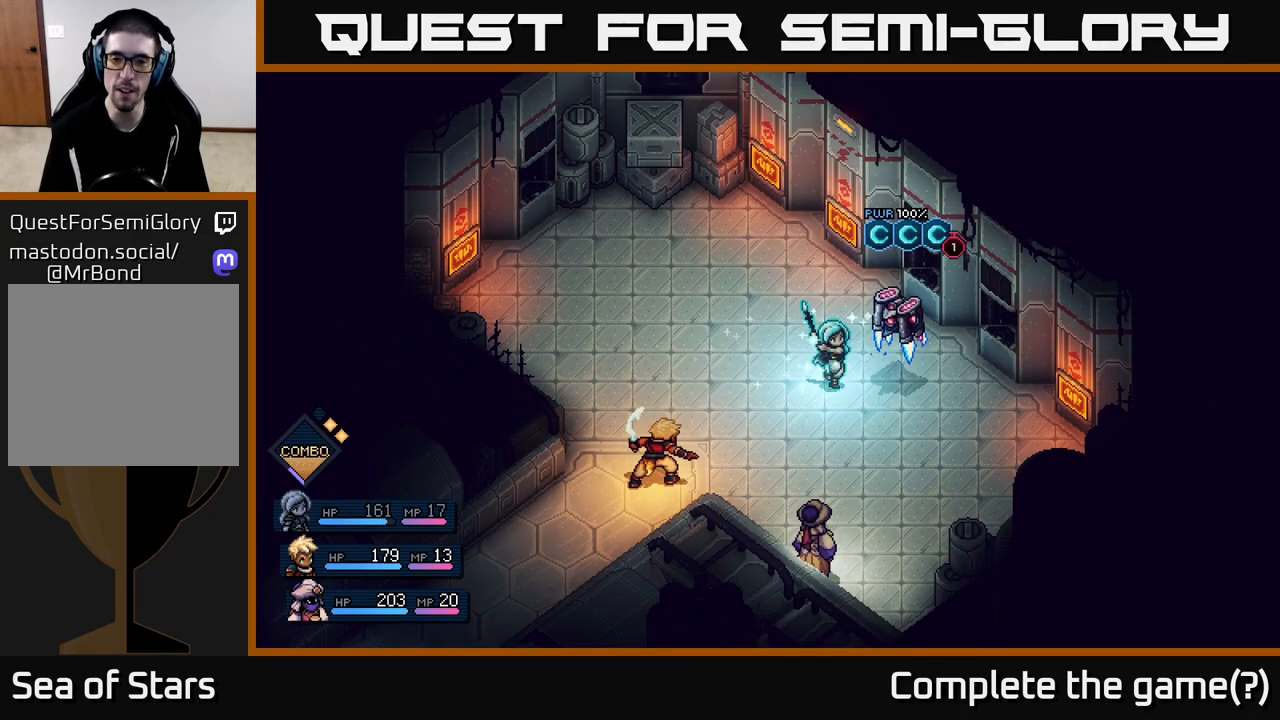
{"buttons": [], "left_stick": "center", "right_stick": "center", "events": [[133, "A", "down"], [233, "A", "up"]]}
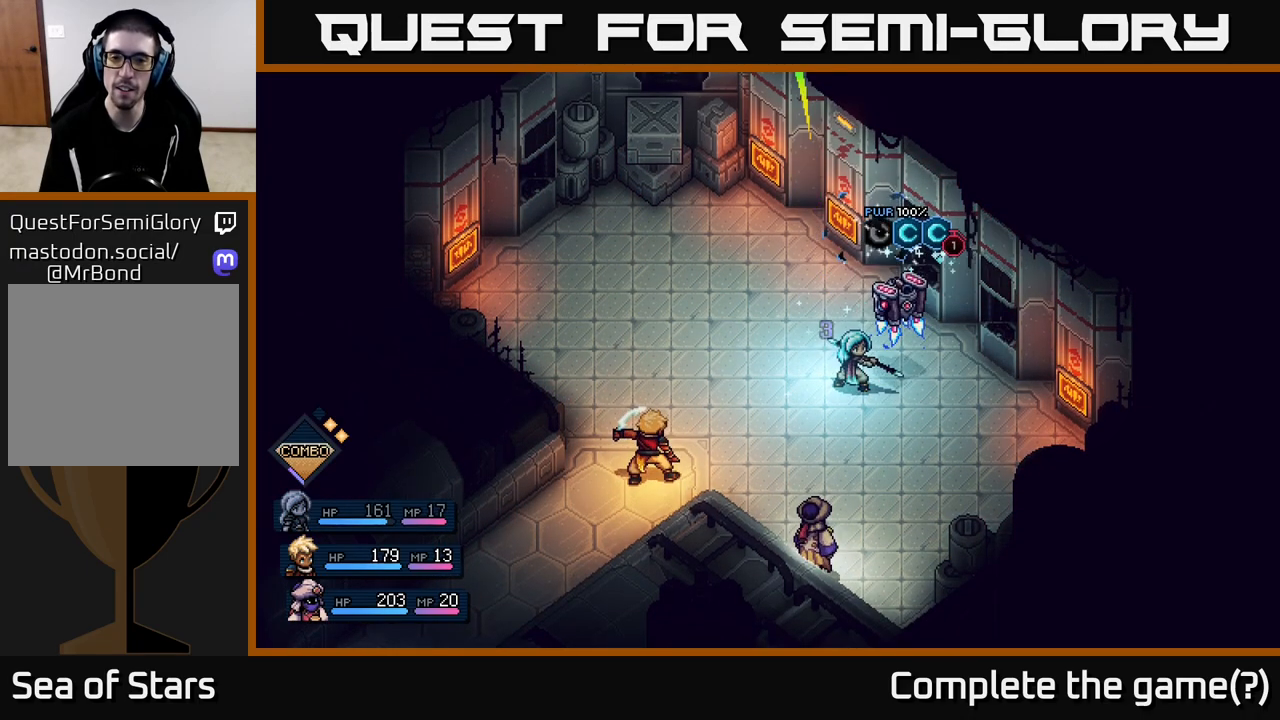
{"buttons": [], "left_stick": "center", "right_stick": "center", "events": [[83, "A", "down"], [200, "A", "up"]]}
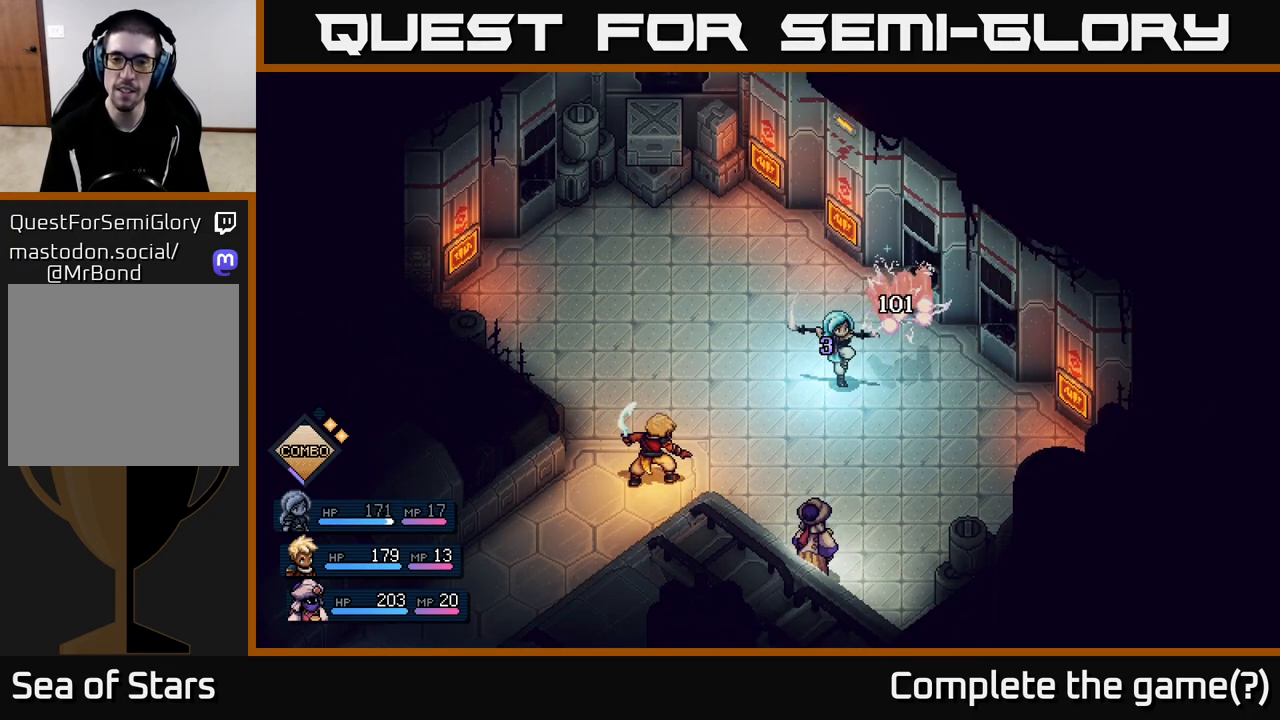
{"buttons": [], "left_stick": "center", "right_stick": "center", "events": []}
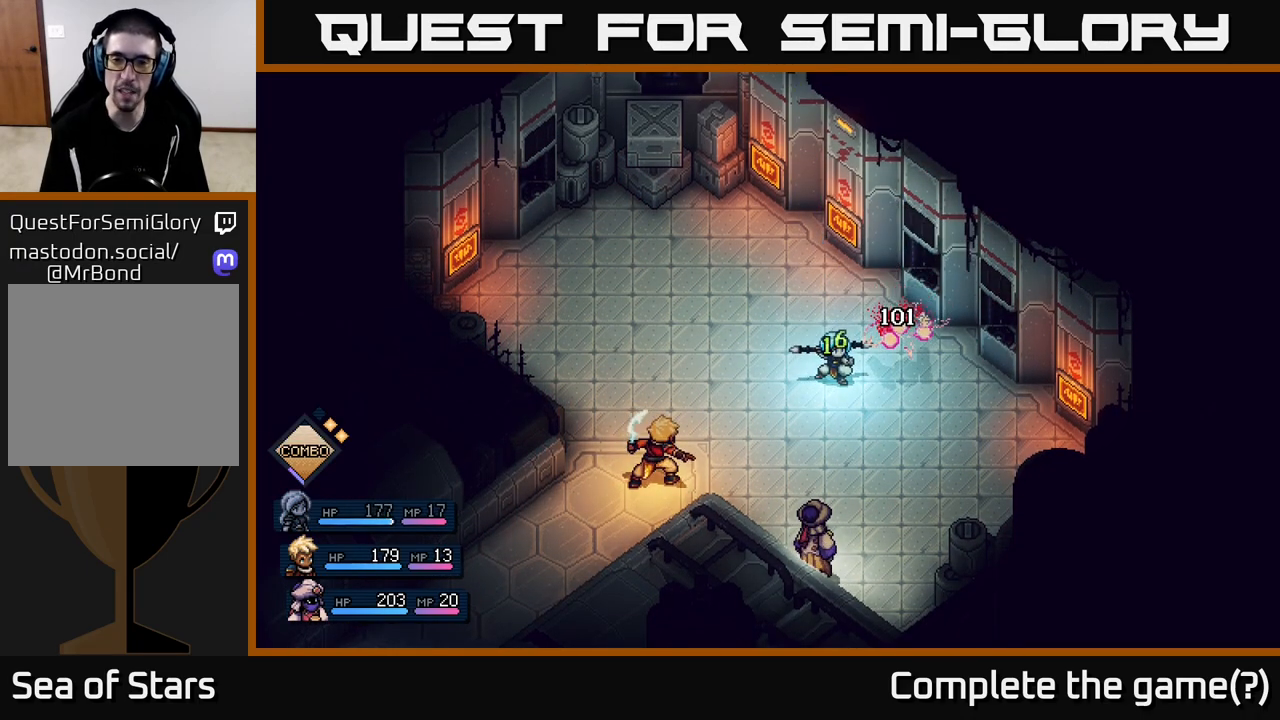
{"buttons": [], "left_stick": "center", "right_stick": "center", "events": []}
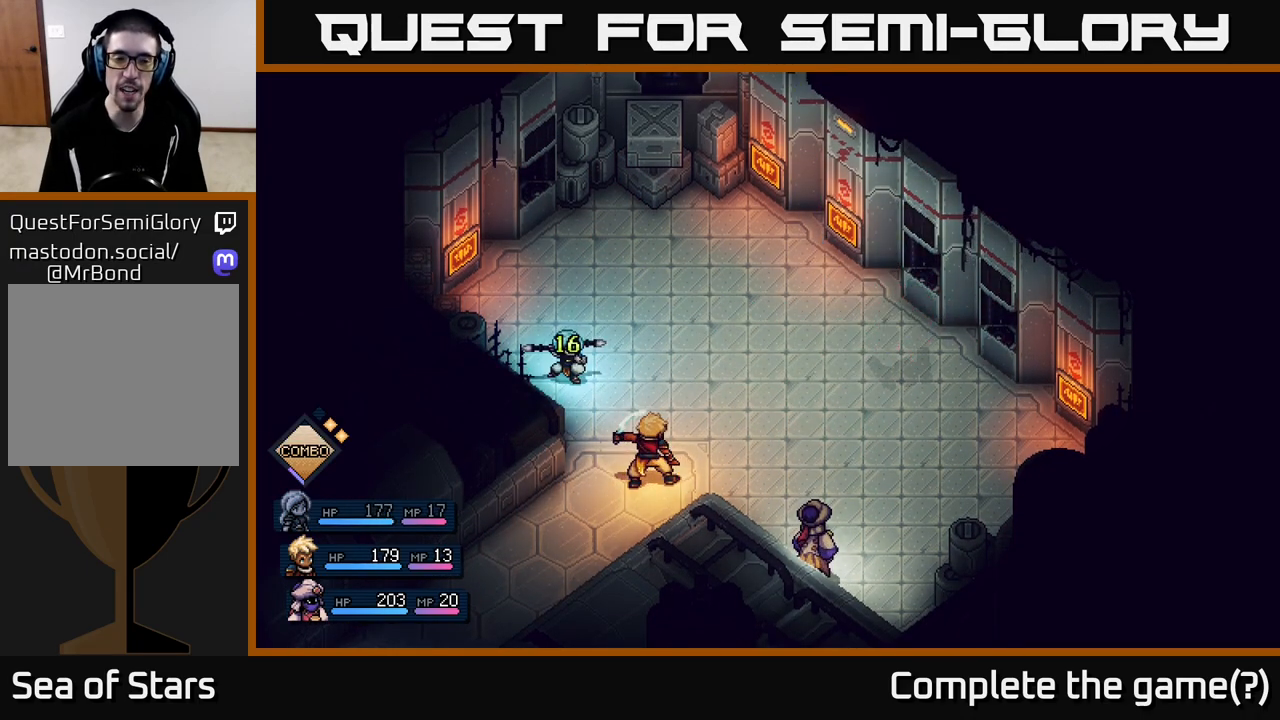
{"buttons": [], "left_stick": "center", "right_stick": "center", "events": []}
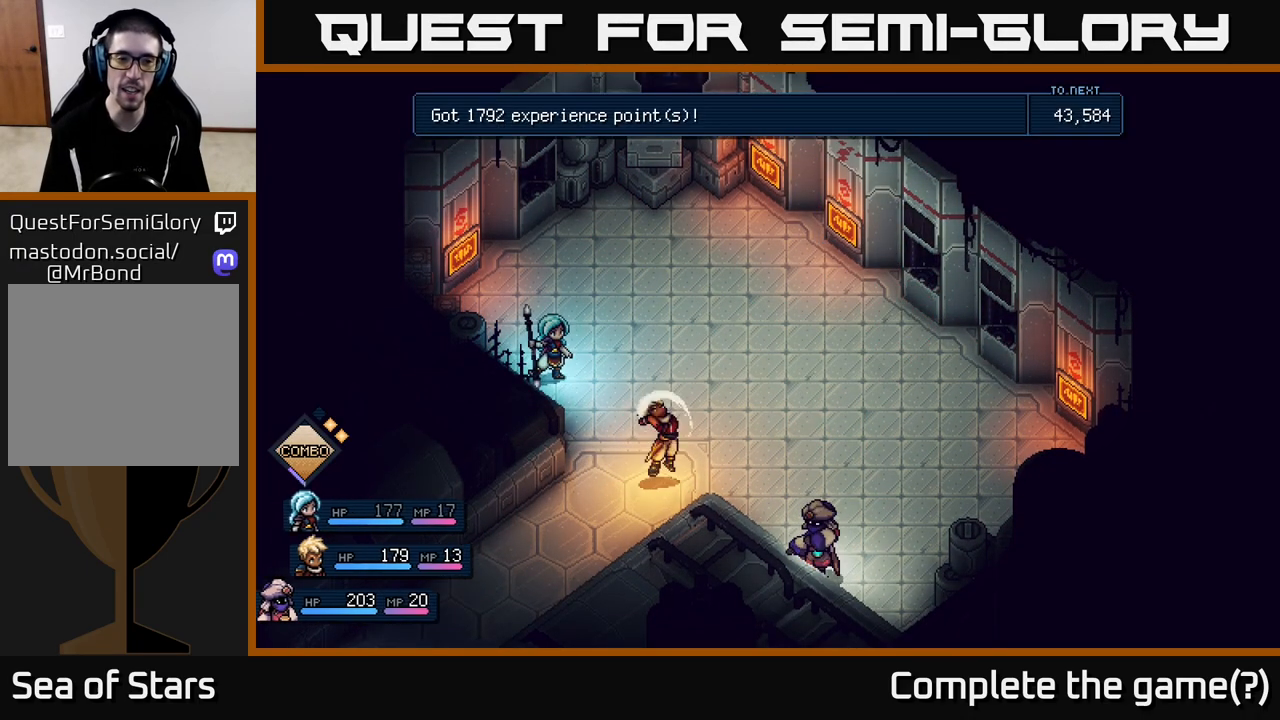
{"buttons": [], "left_stick": "center", "right_stick": "center", "events": []}
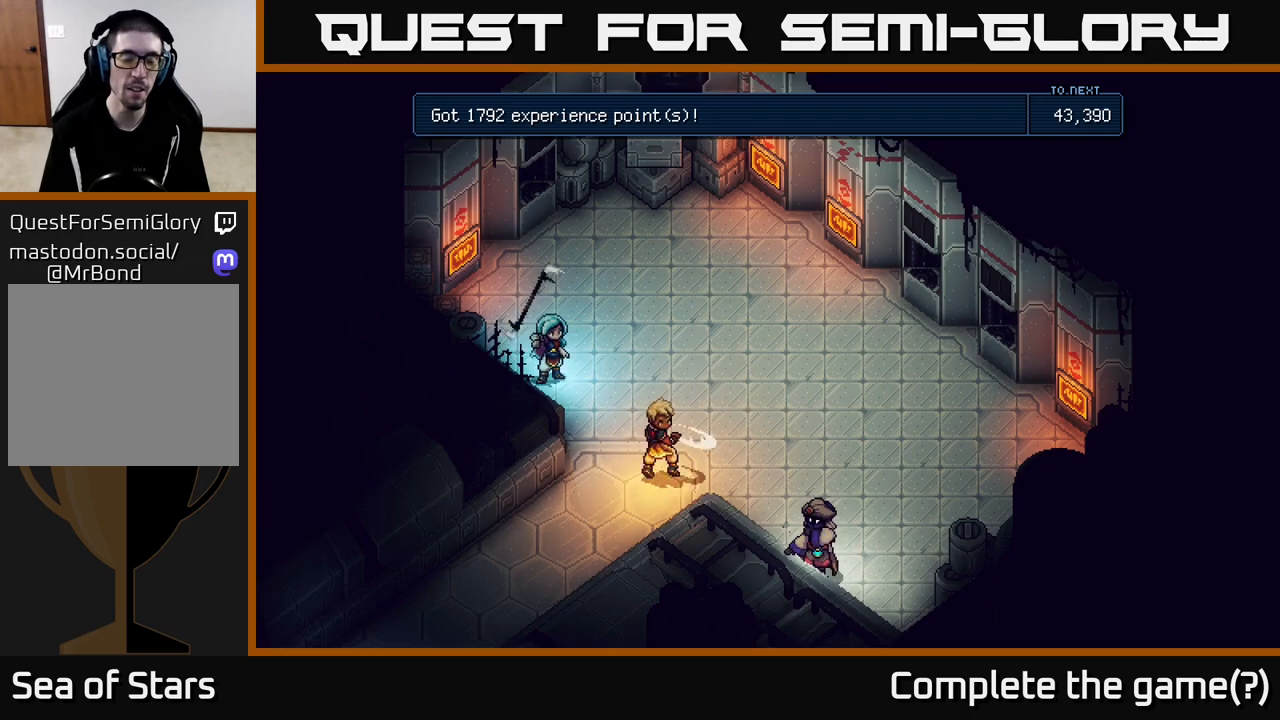
{"buttons": [], "left_stick": "center", "right_stick": "center", "events": []}
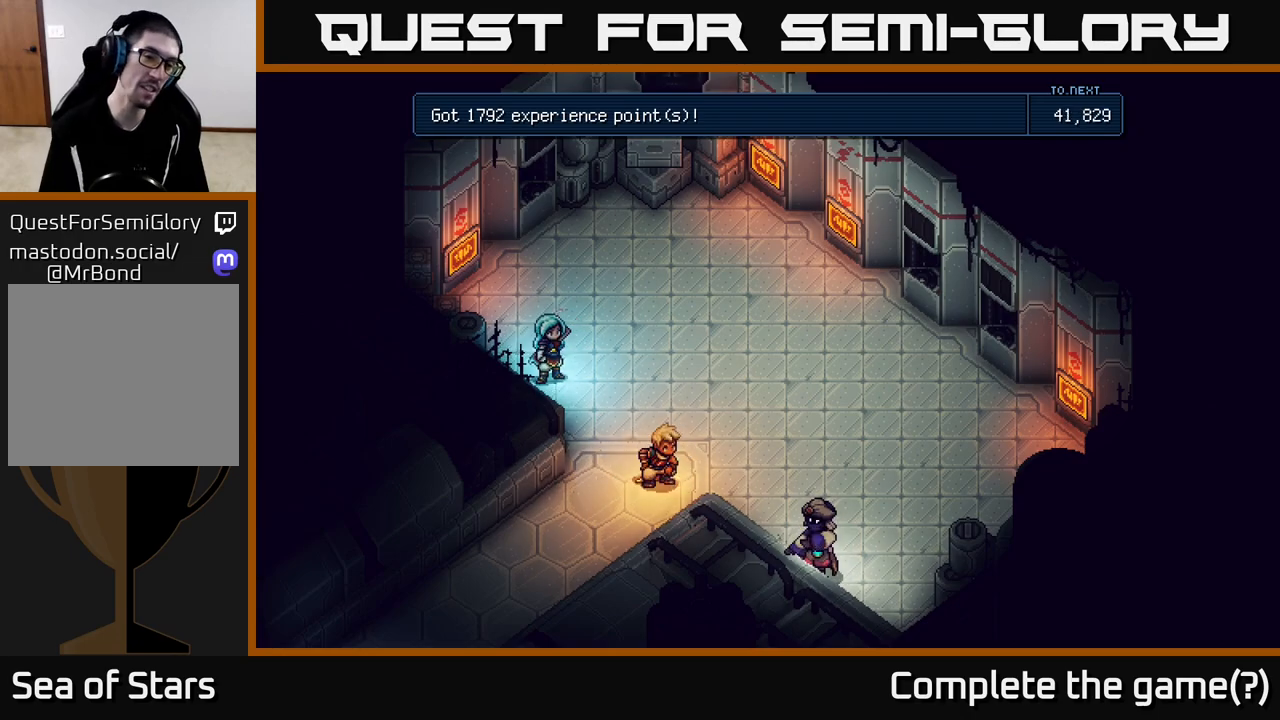
{"buttons": [], "left_stick": "center", "right_stick": "center", "events": []}
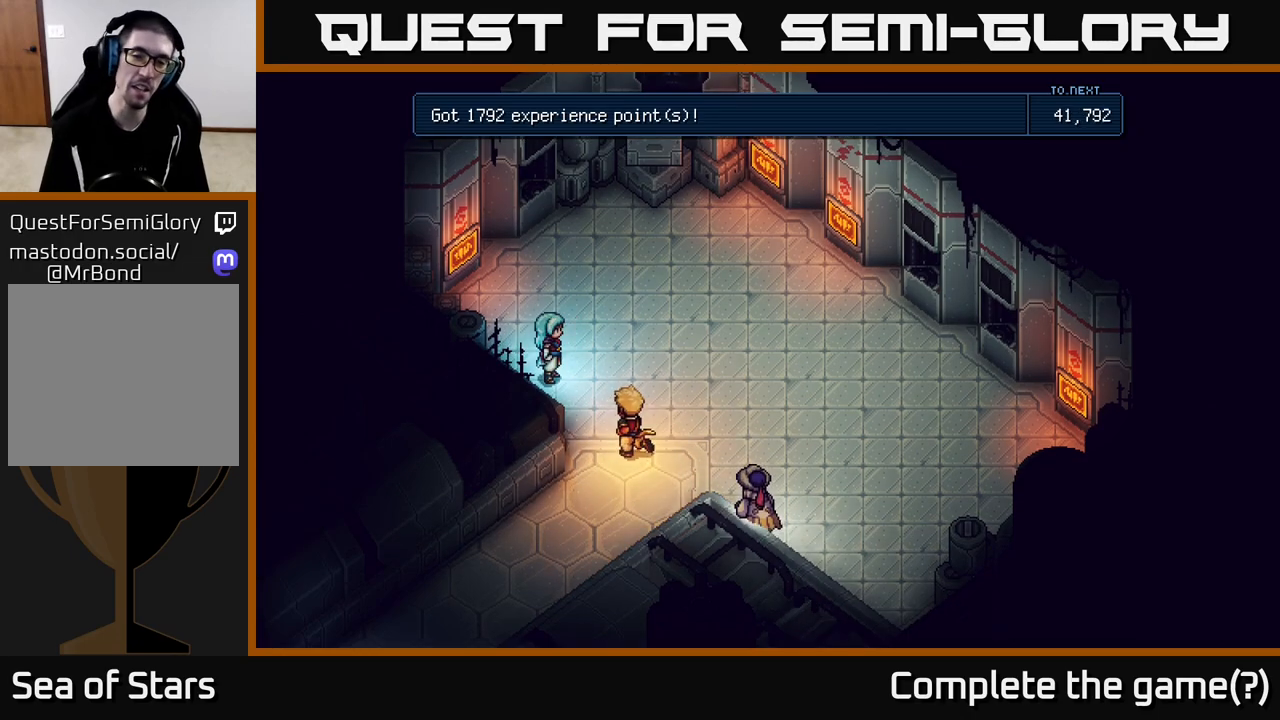
{"buttons": [], "left_stick": "center", "right_stick": "center", "events": []}
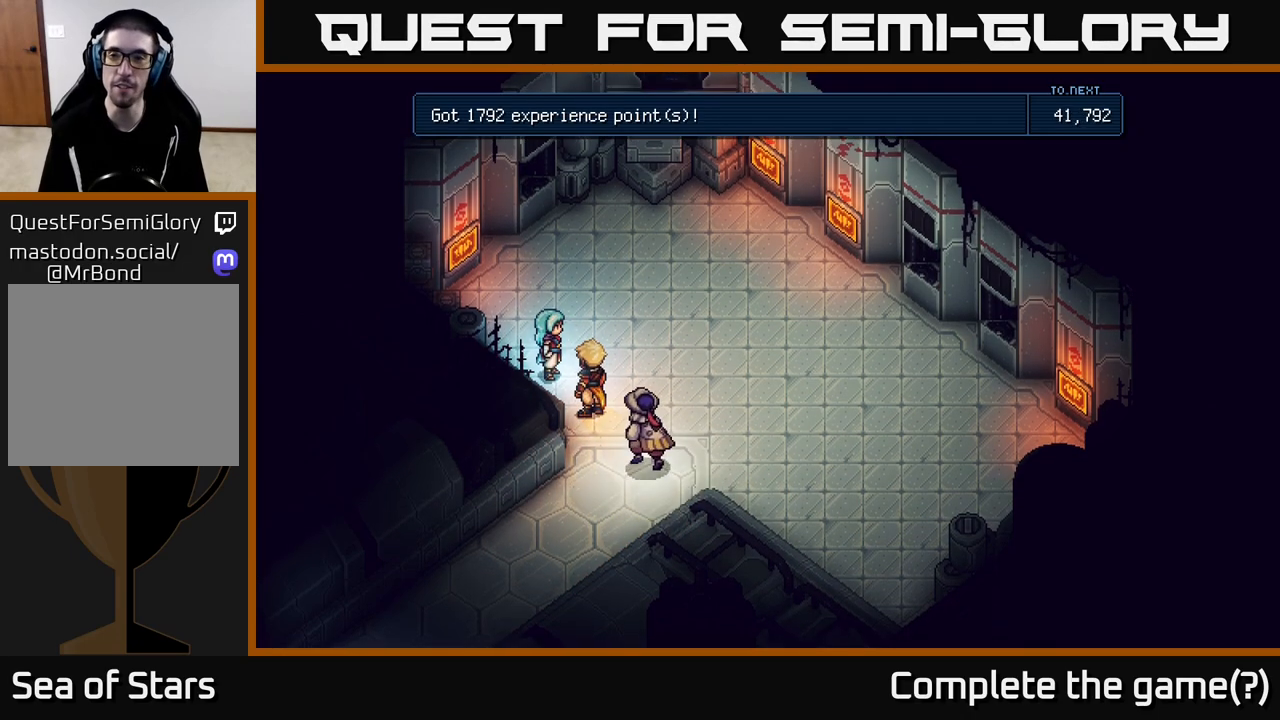
{"buttons": [], "left_stick": "center", "right_stick": "center", "events": []}
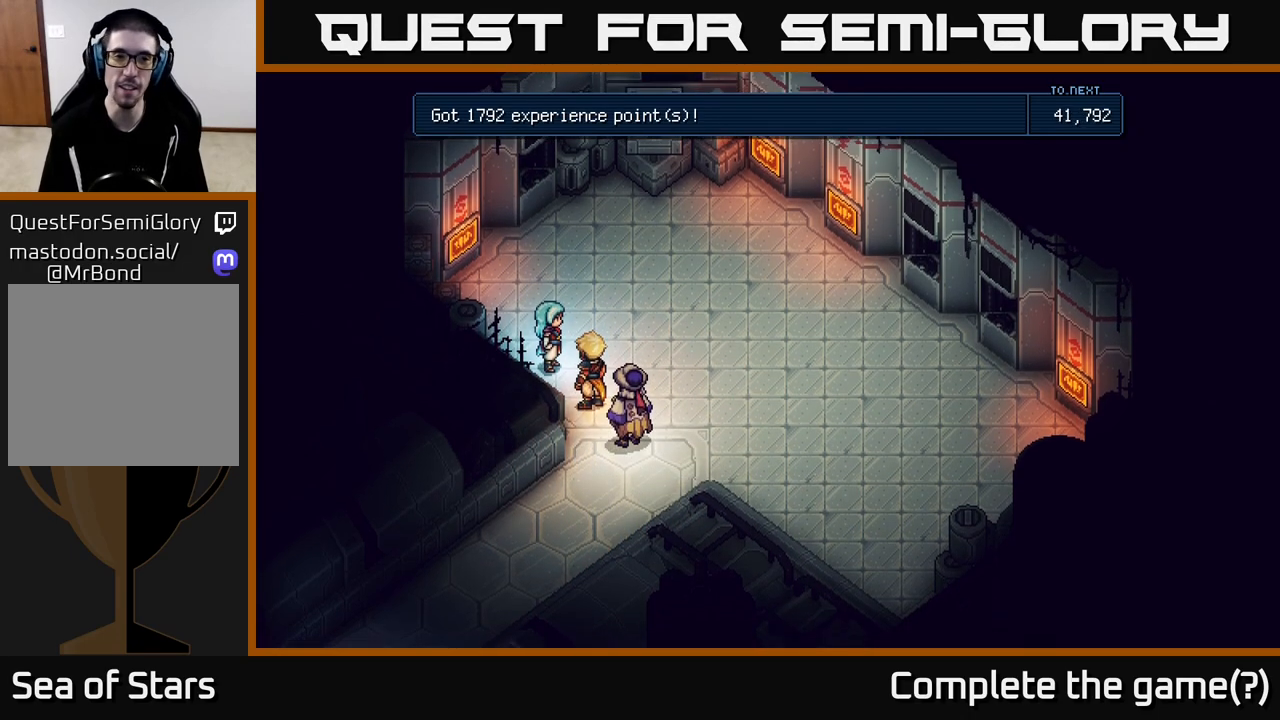
{"buttons": [], "left_stick": "center", "right_stick": "center", "events": [[100, "A", "down"], [150, "A", "up"]]}
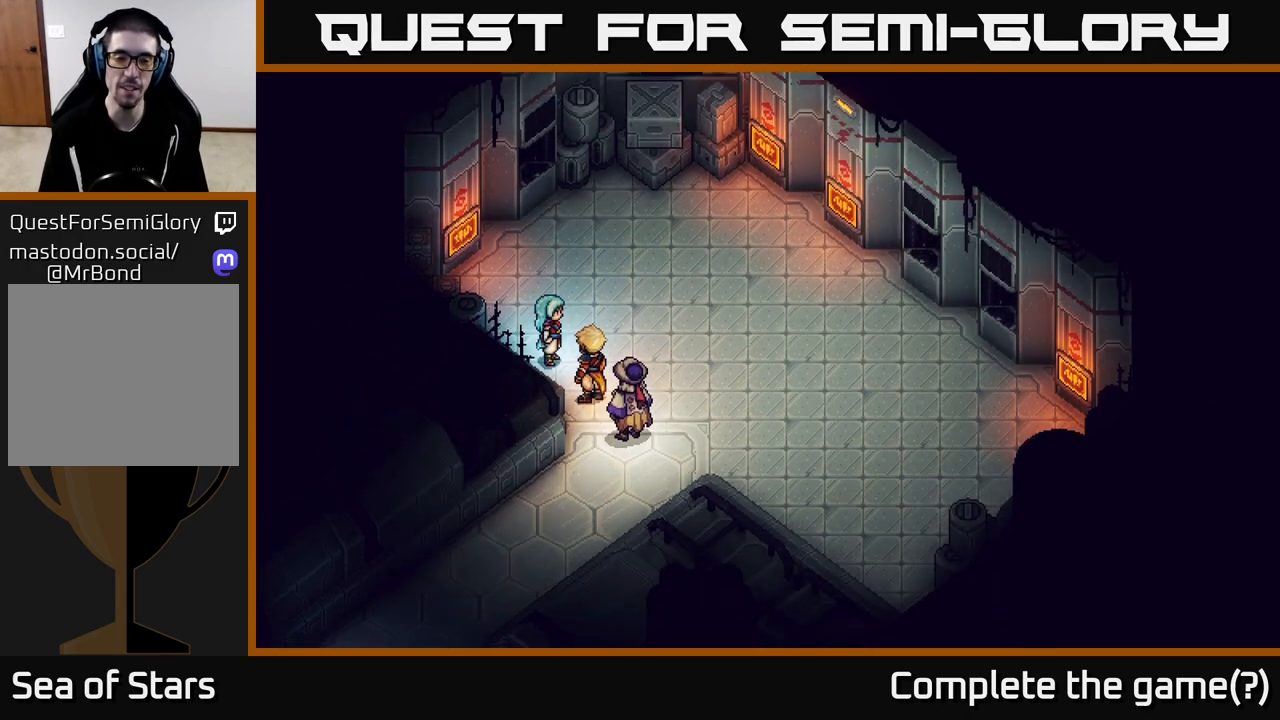
{"buttons": [], "left_stick": "center", "right_stick": "center", "events": [[17, "left_stick", "right"], [167, "Y", "down"], [267, "Y", "up"], [300, "left_stick", "center"]]}
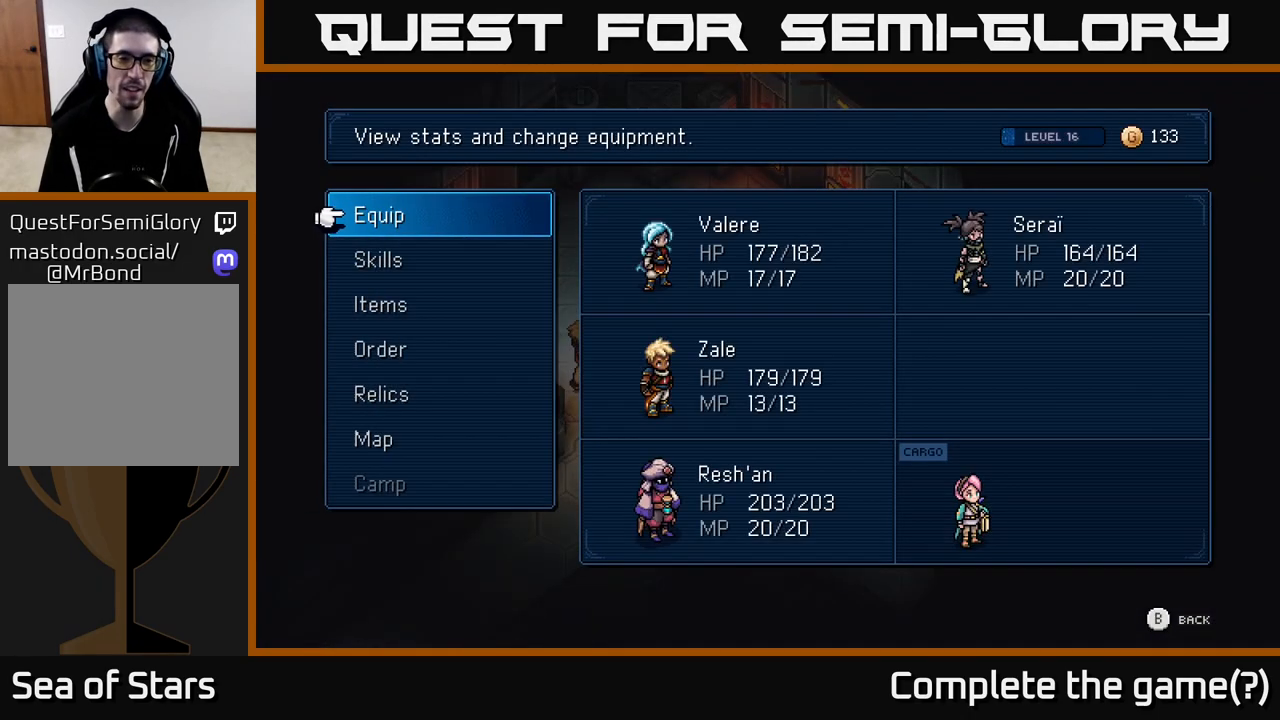
{"buttons": [], "left_stick": "center", "right_stick": "center", "events": []}
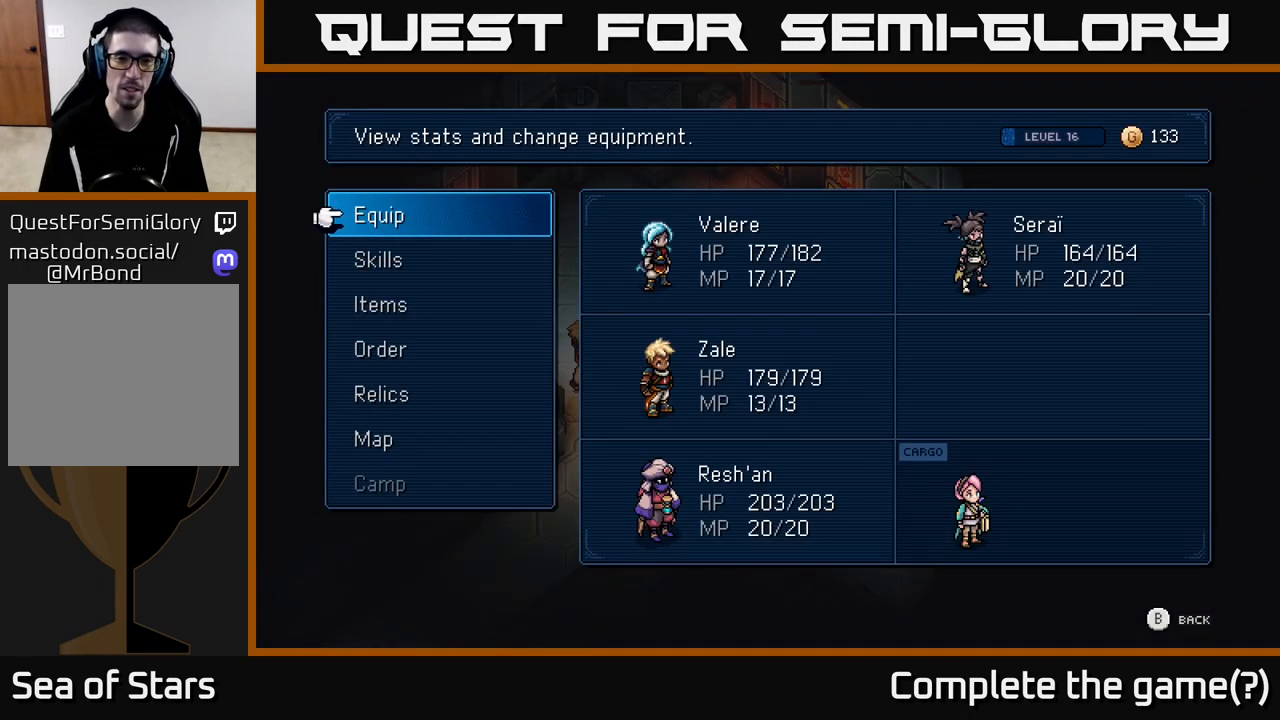
{"buttons": [], "left_stick": "center", "right_stick": "center", "events": []}
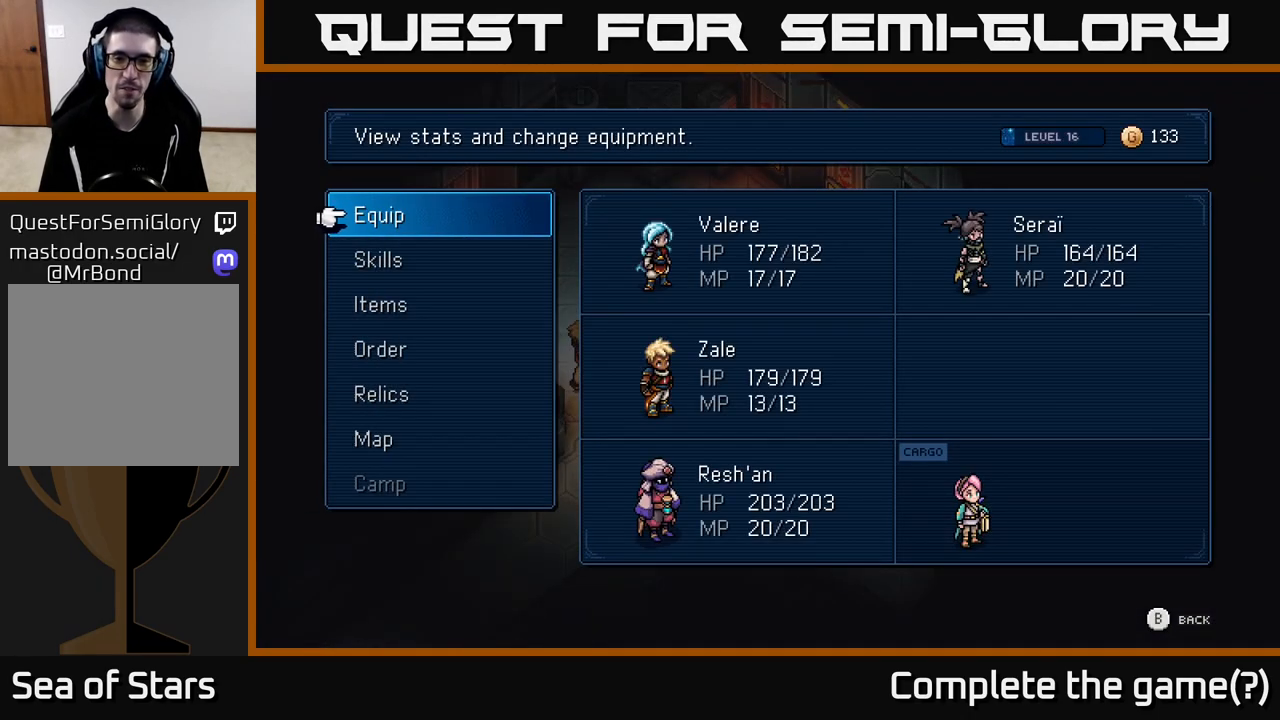
{"buttons": [], "left_stick": "center", "right_stick": "center", "events": [[417, "B", "down"], [483, "B", "up"]]}
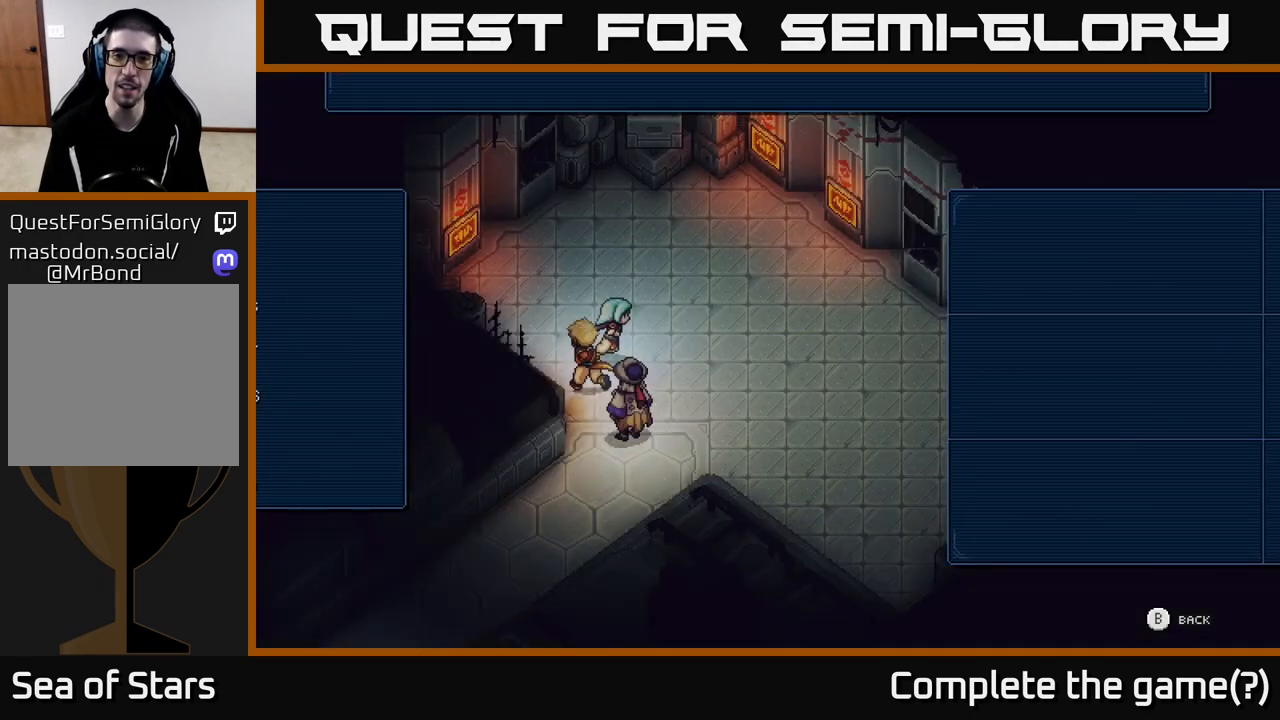
{"buttons": [], "left_stick": "up-right", "right_stick": "center", "events": [[167, "left_stick", "right"], [417, "left_stick", "up-right"]]}
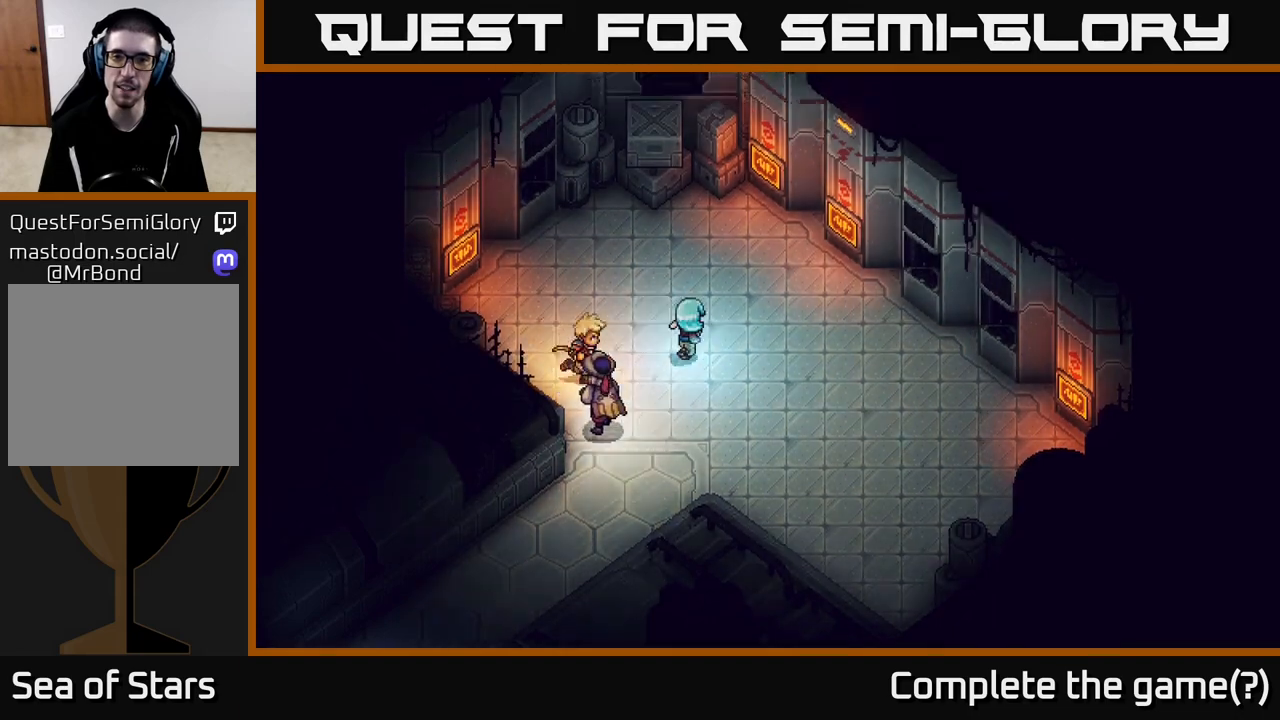
{"buttons": [], "left_stick": "up", "right_stick": "center", "events": [[333, "left_stick", "up"]]}
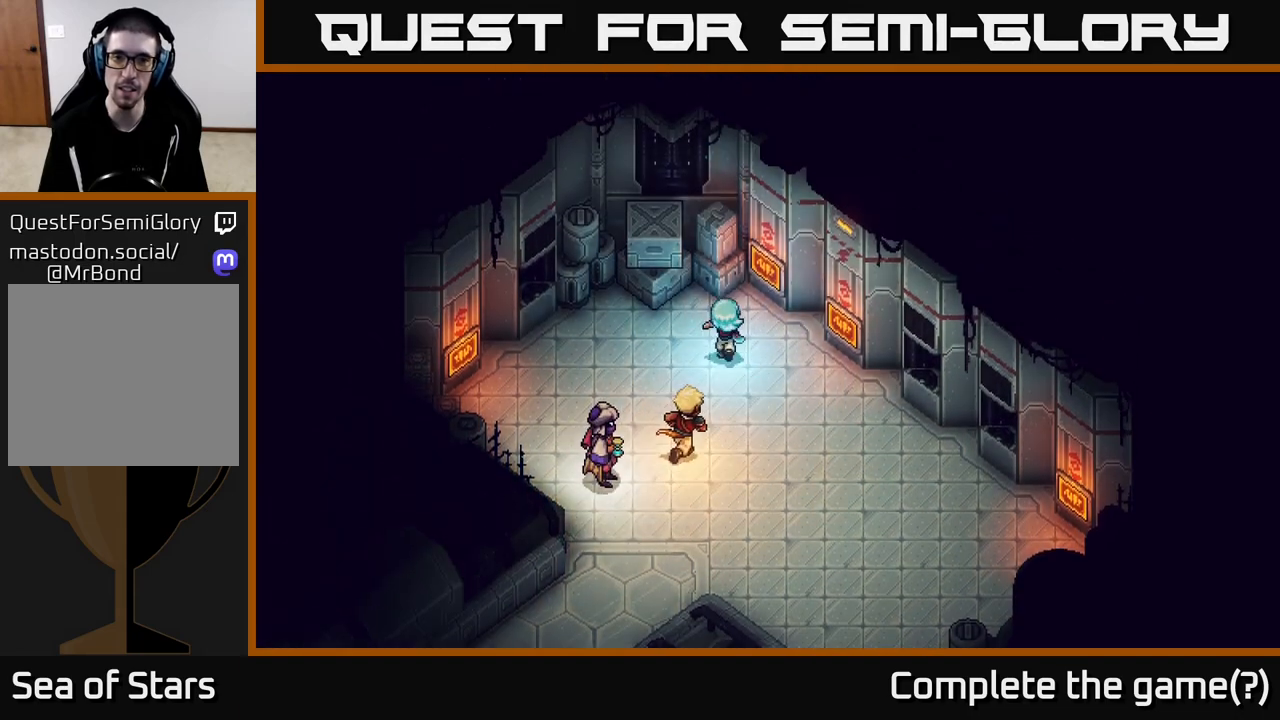
{"buttons": [], "left_stick": "down-right", "right_stick": "center", "events": [[100, "left_stick", "up-right"], [200, "A", "down"], [267, "A", "up"], [317, "left_stick", "center"], [500, "left_stick", "down-right"]]}
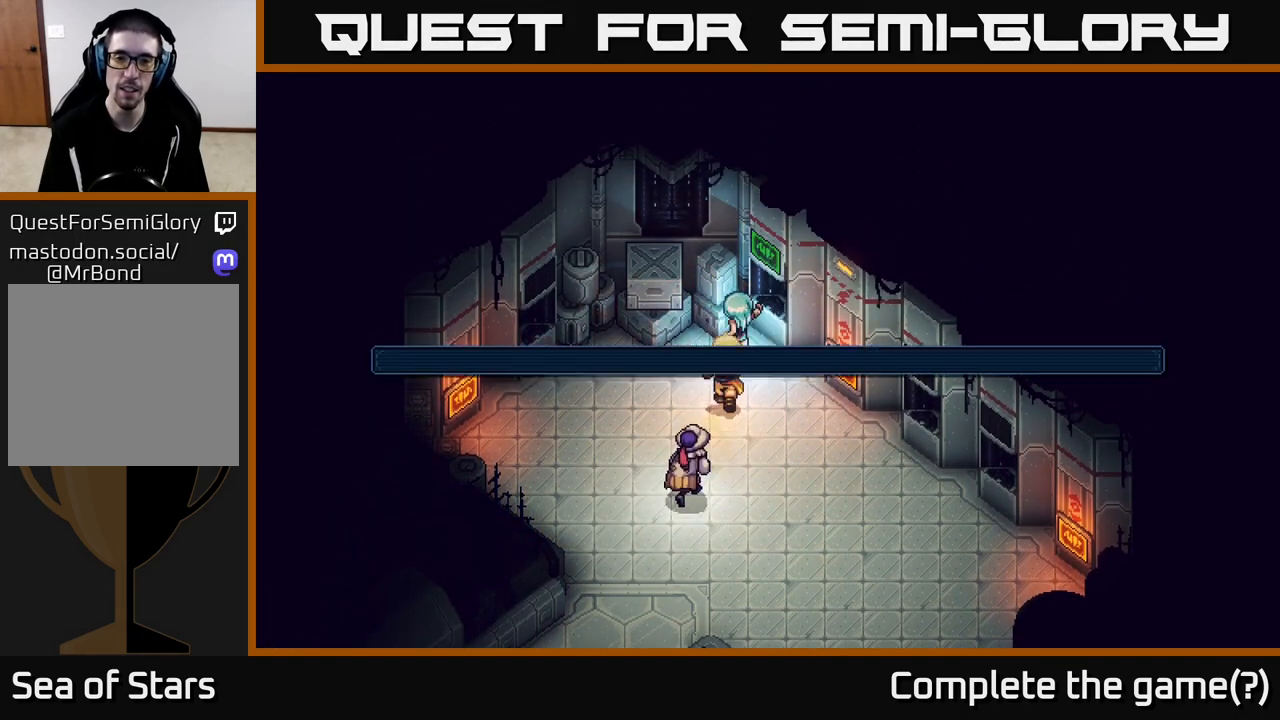
{"buttons": ["A"], "left_stick": "center", "right_stick": "center", "events": [[283, "left_stick", "center"], [383, "A", "down"]]}
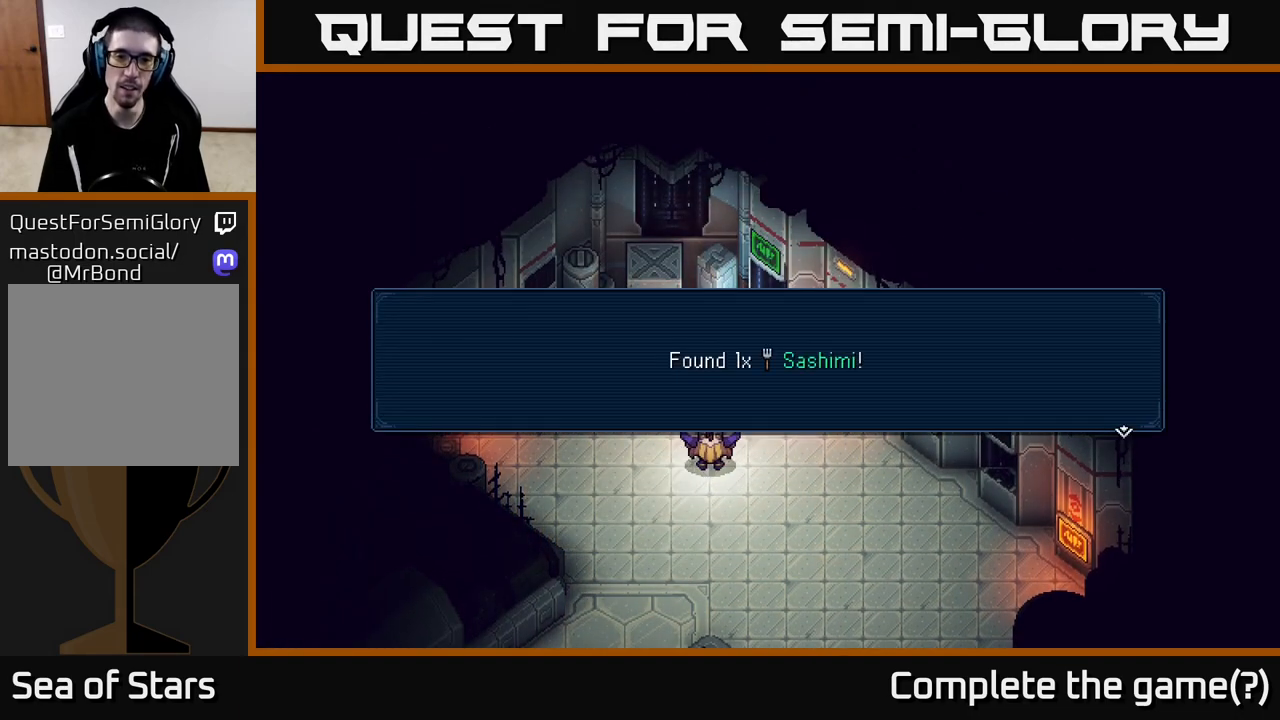
{"buttons": [], "left_stick": "down", "right_stick": "center", "events": [[33, "A", "up"], [300, "A", "down"], [383, "A", "up"], [483, "left_stick", "down"]]}
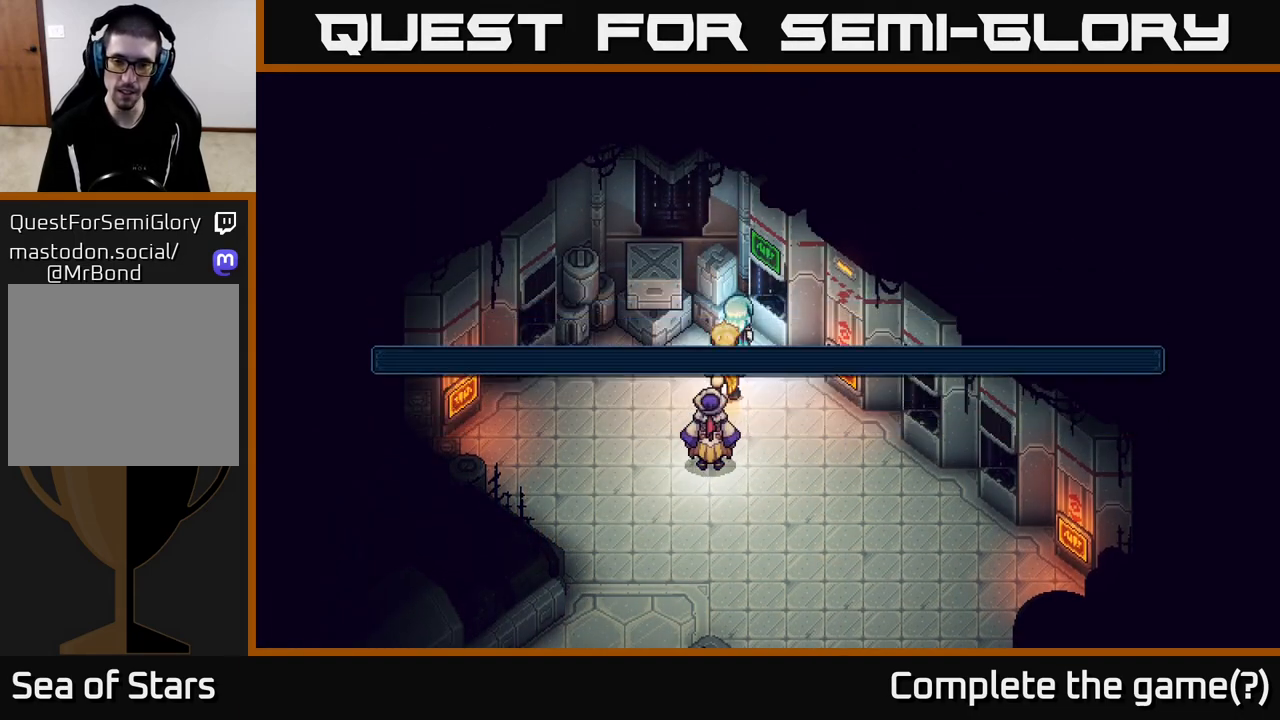
{"buttons": [], "left_stick": "right", "right_stick": "center", "events": [[250, "left_stick", "down-right"], [433, "left_stick", "right"]]}
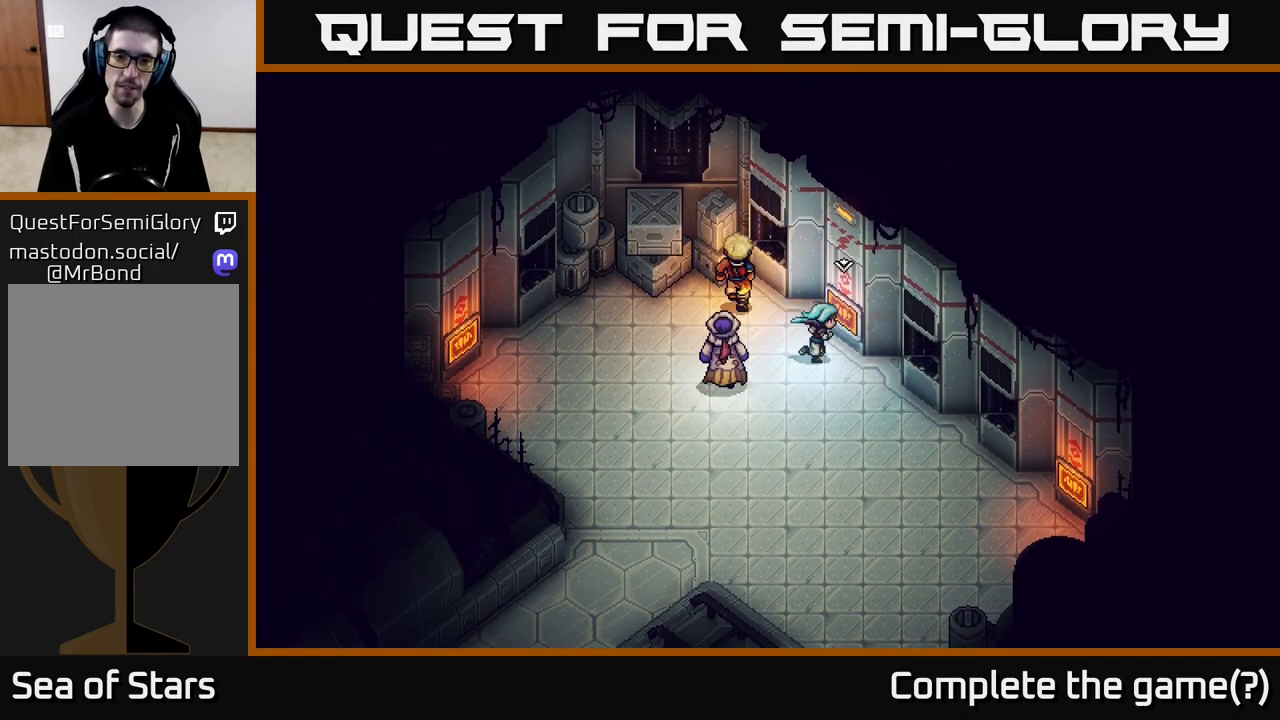
{"buttons": [], "left_stick": "center", "right_stick": "center", "events": [[83, "A", "down"], [150, "left_stick", "center"], [200, "A", "up"]]}
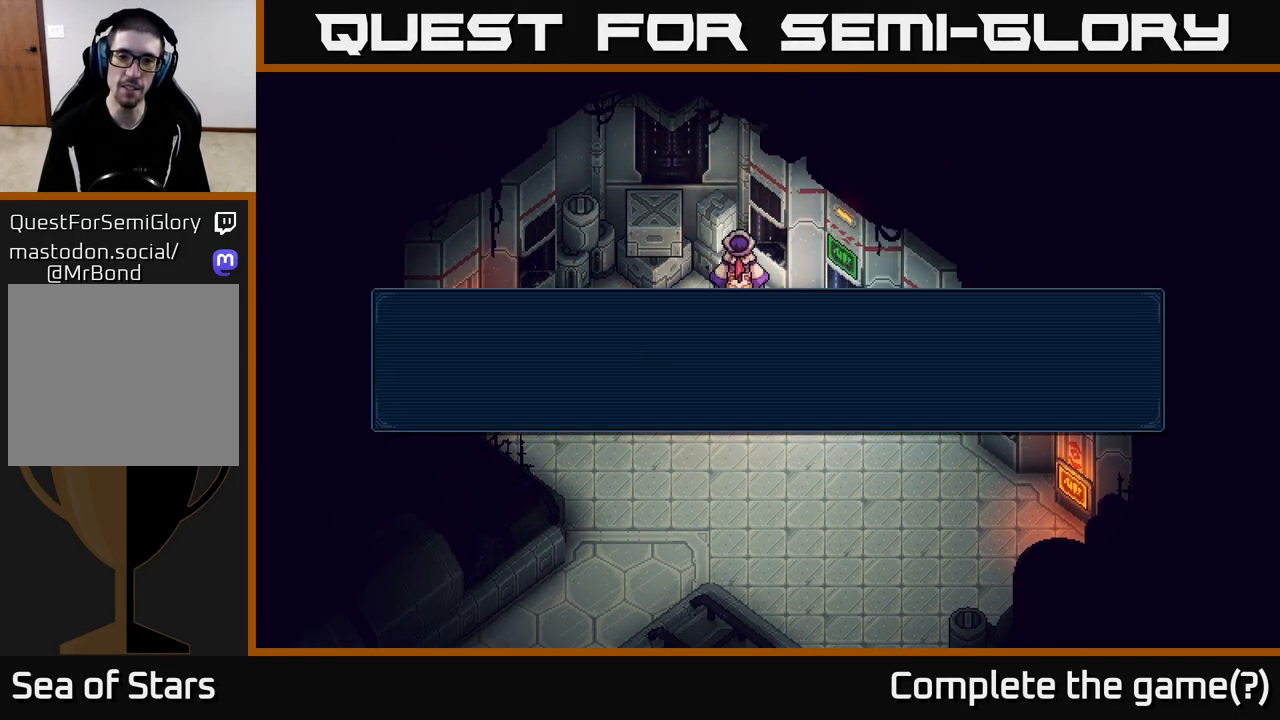
{"buttons": [], "left_stick": "center", "right_stick": "center", "events": [[233, "left_stick", "down"], [433, "left_stick", "center"]]}
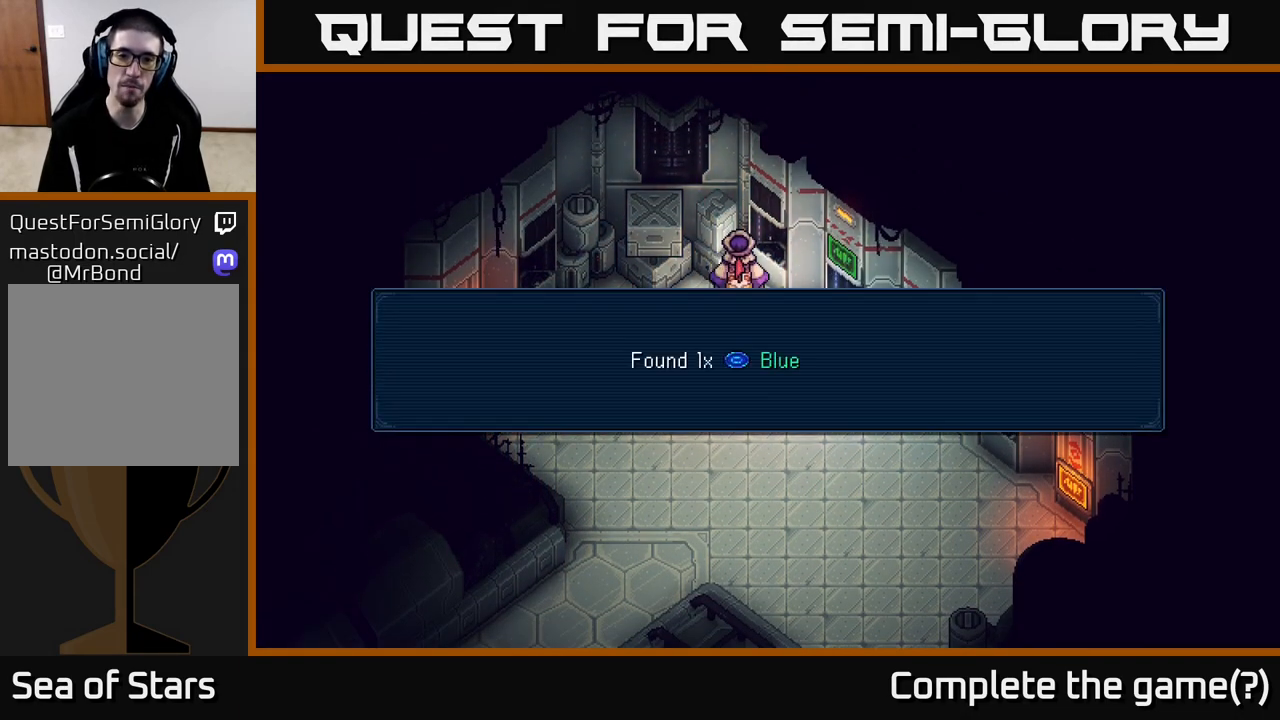
{"buttons": [], "left_stick": "center", "right_stick": "center", "events": []}
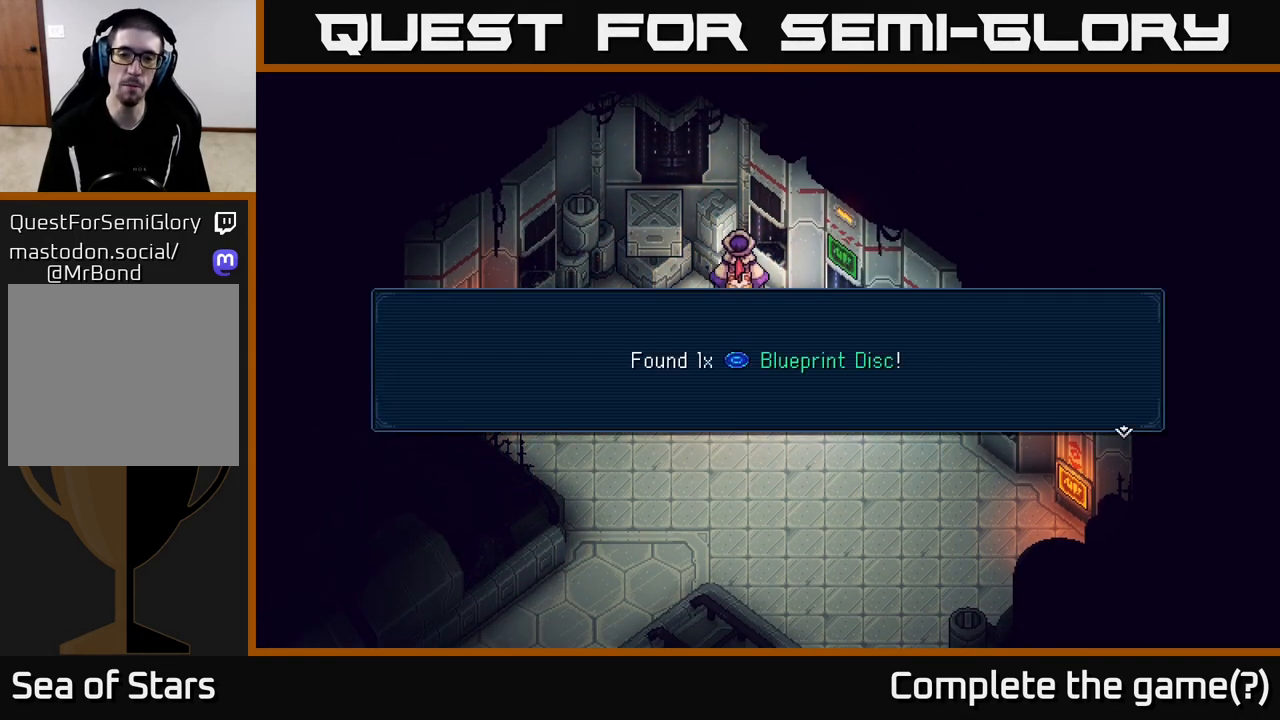
{"buttons": [], "left_stick": "center", "right_stick": "center", "events": []}
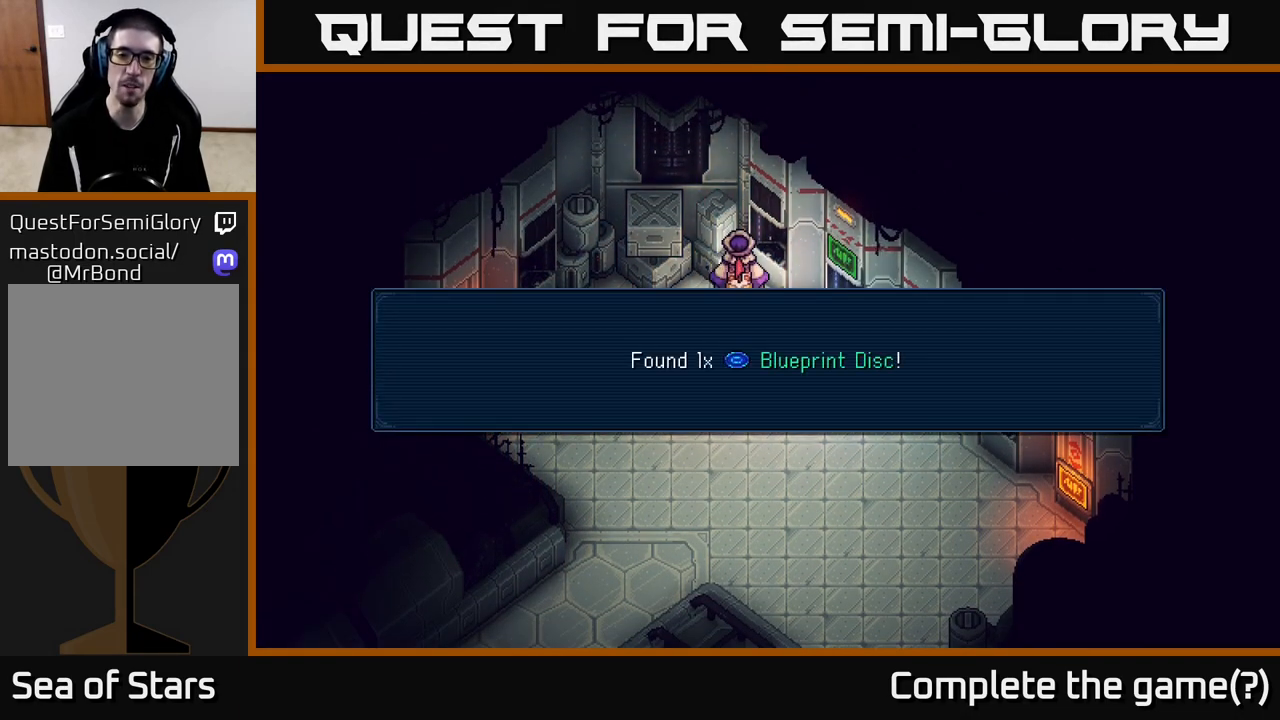
{"buttons": [], "left_stick": "down", "right_stick": "center", "events": [[67, "A", "down"], [133, "A", "up"], [433, "left_stick", "down"]]}